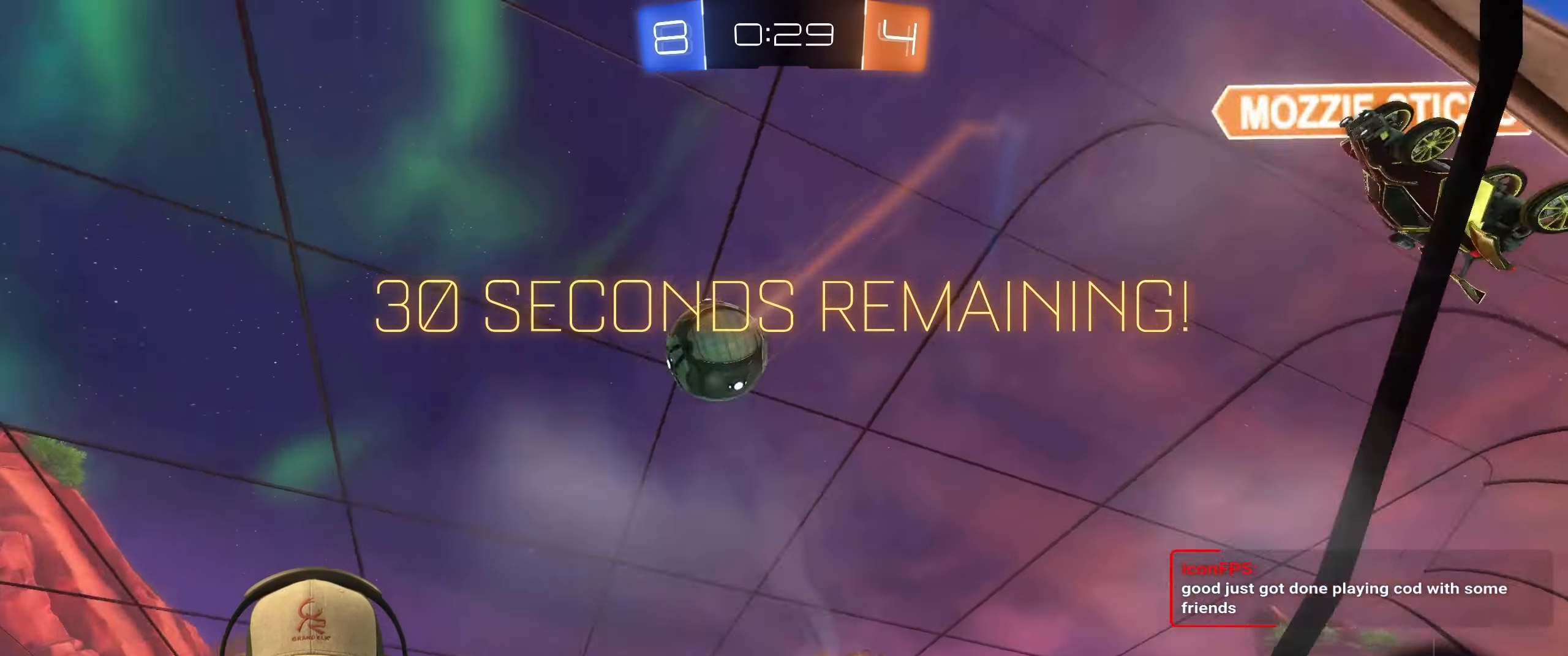
Gameplay with a controller (PlayStation layout); each line is a JSON object with the inputs held at the frame after it. "events" lists button and stick changes between this image and that frame as [ms after this image, input, new state], when the widget could be followed in between. Not read: L3 R3.
{"buttons": ["R1", "R2"], "left_stick": "center", "right_stick": "center", "events": [[300, "left_stick", "center"]]}
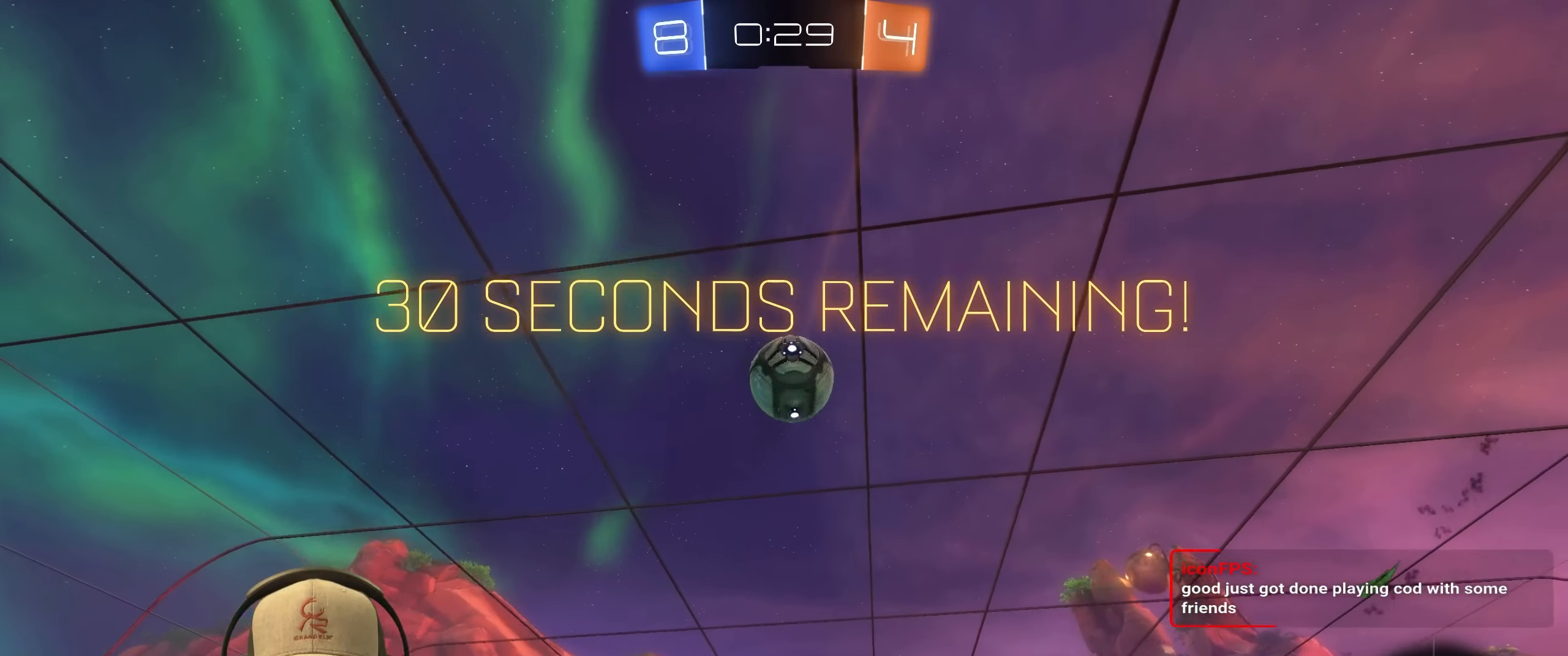
{"buttons": ["R2"], "left_stick": "center", "right_stick": "center", "events": [[267, "left_stick", "up-right"], [283, "R1", "up"], [450, "left_stick", "center"]]}
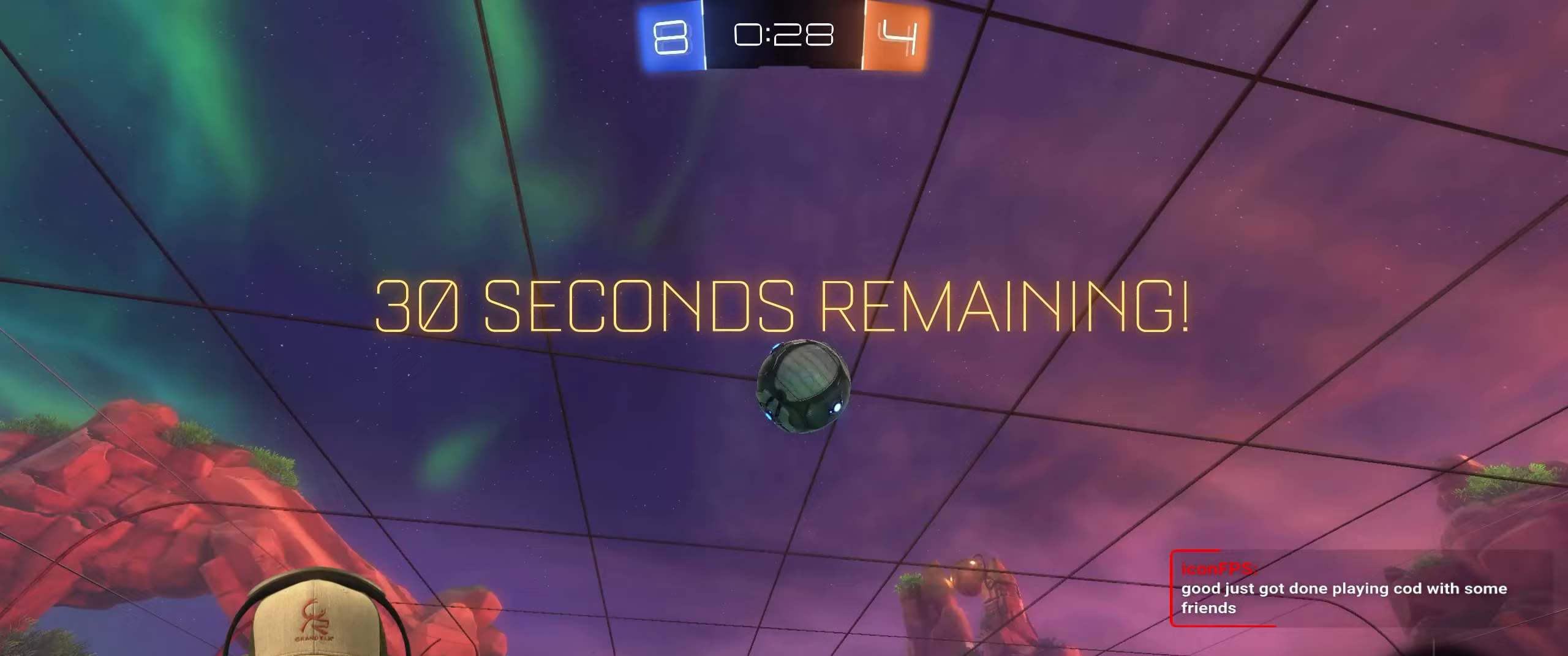
{"buttons": ["R2"], "left_stick": "center", "right_stick": "center", "events": [[200, "left_stick", "up-right"], [300, "left_stick", "center"]]}
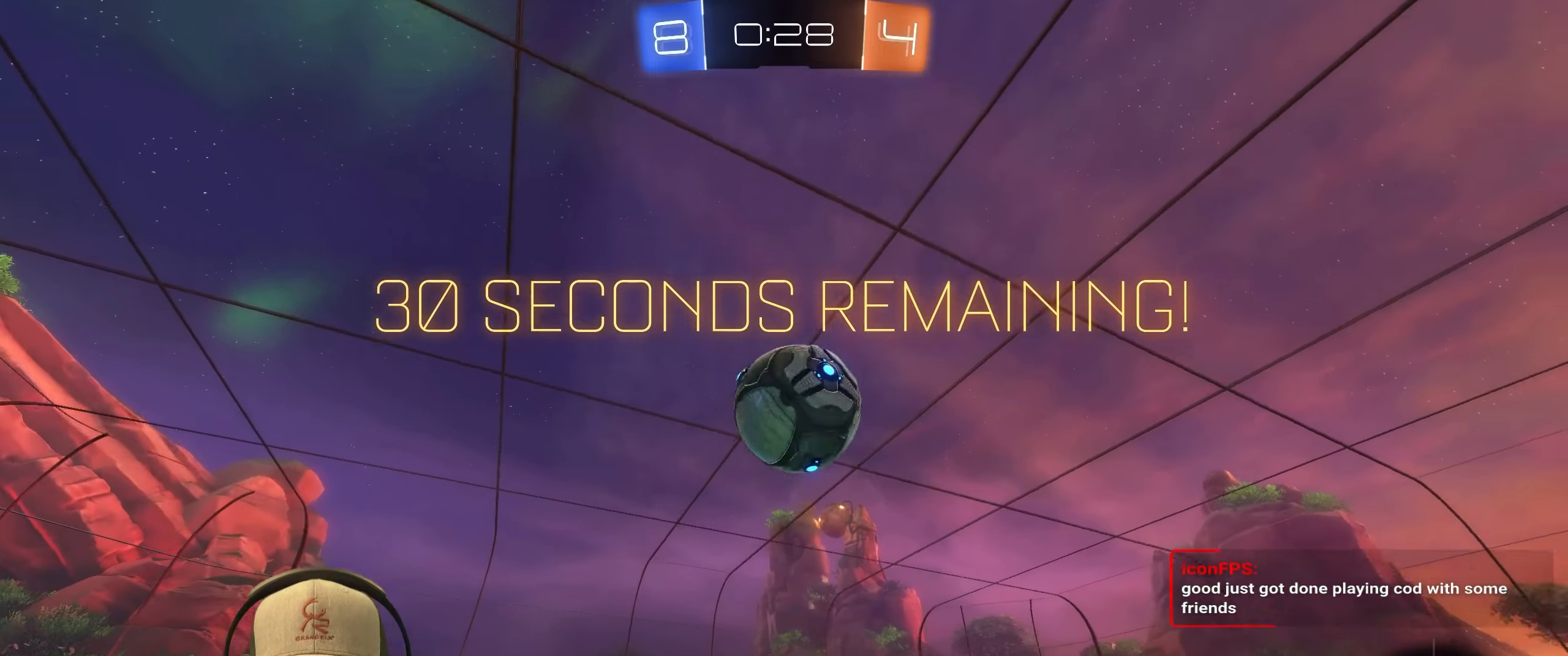
{"buttons": ["L1", "R2"], "left_stick": "right", "right_stick": "center", "events": [[33, "left_stick", "right"], [50, "L1", "down"], [50, "R1", "down"], [67, "CROSS", "down"], [83, "left_stick", "up-right"], [183, "left_stick", "right"], [333, "CROSS", "up"], [433, "R1", "up"]]}
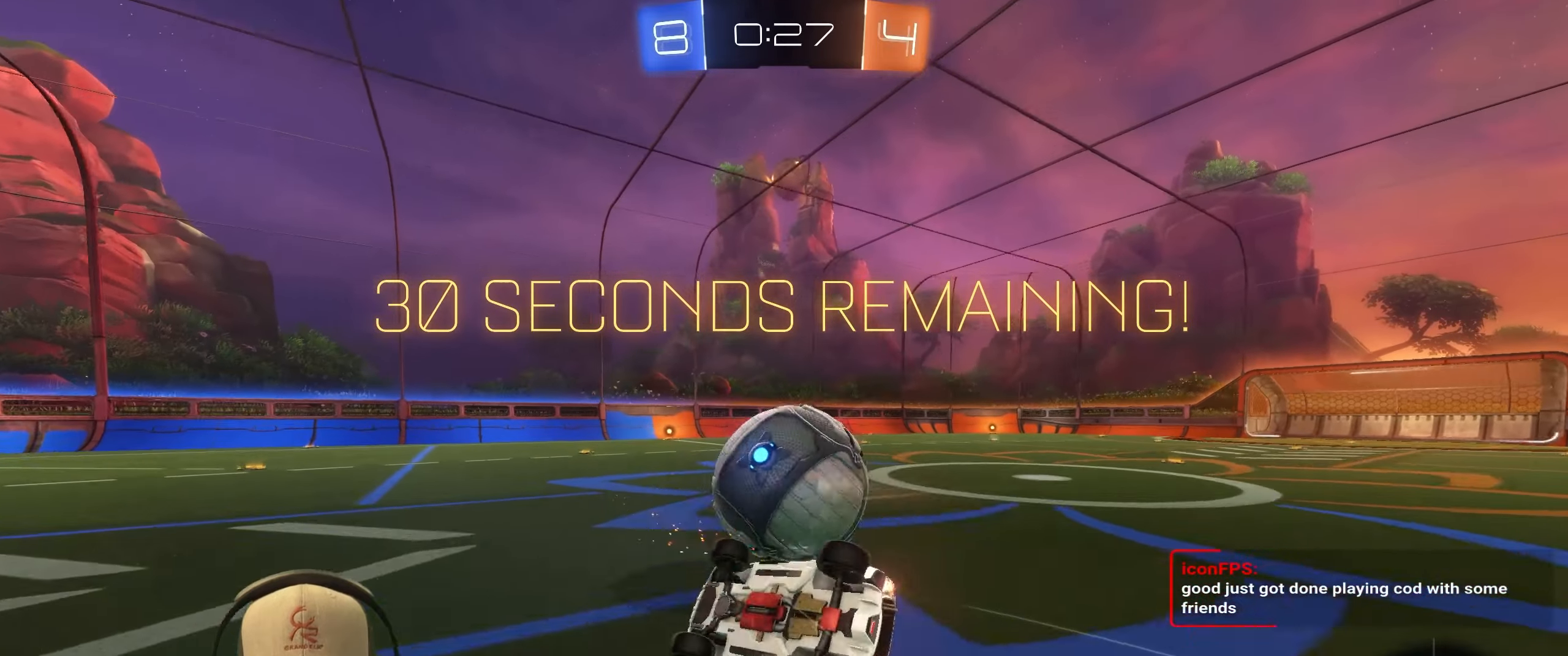
{"buttons": ["R1"], "left_stick": "down-right", "right_stick": "center", "events": [[17, "R2", "up"], [300, "L1", "up"], [367, "R1", "down"], [367, "left_stick", "down-right"]]}
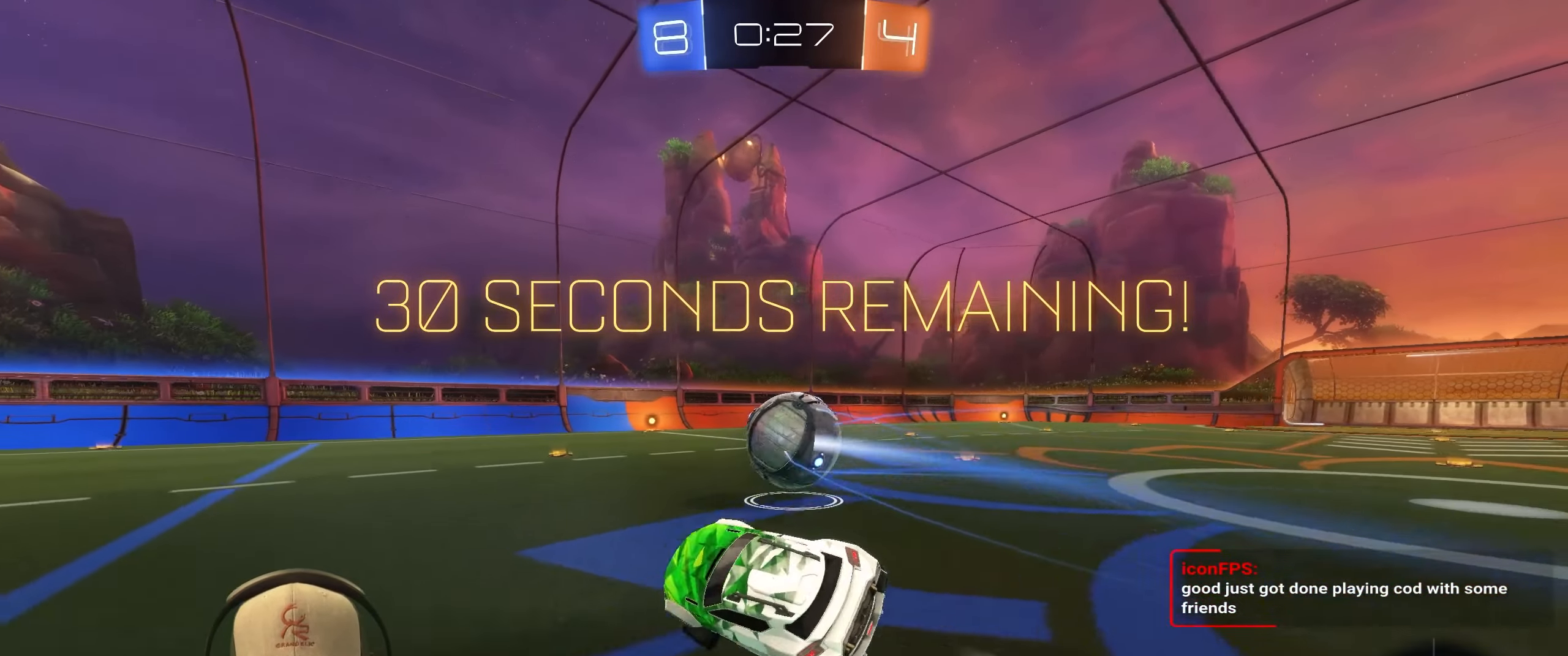
{"buttons": ["R1", "R2"], "left_stick": "center", "right_stick": "center", "events": [[33, "R1", "up"], [50, "left_stick", "center"], [167, "left_stick", "up-right"], [200, "R1", "down"], [217, "R2", "down"], [400, "left_stick", "center"]]}
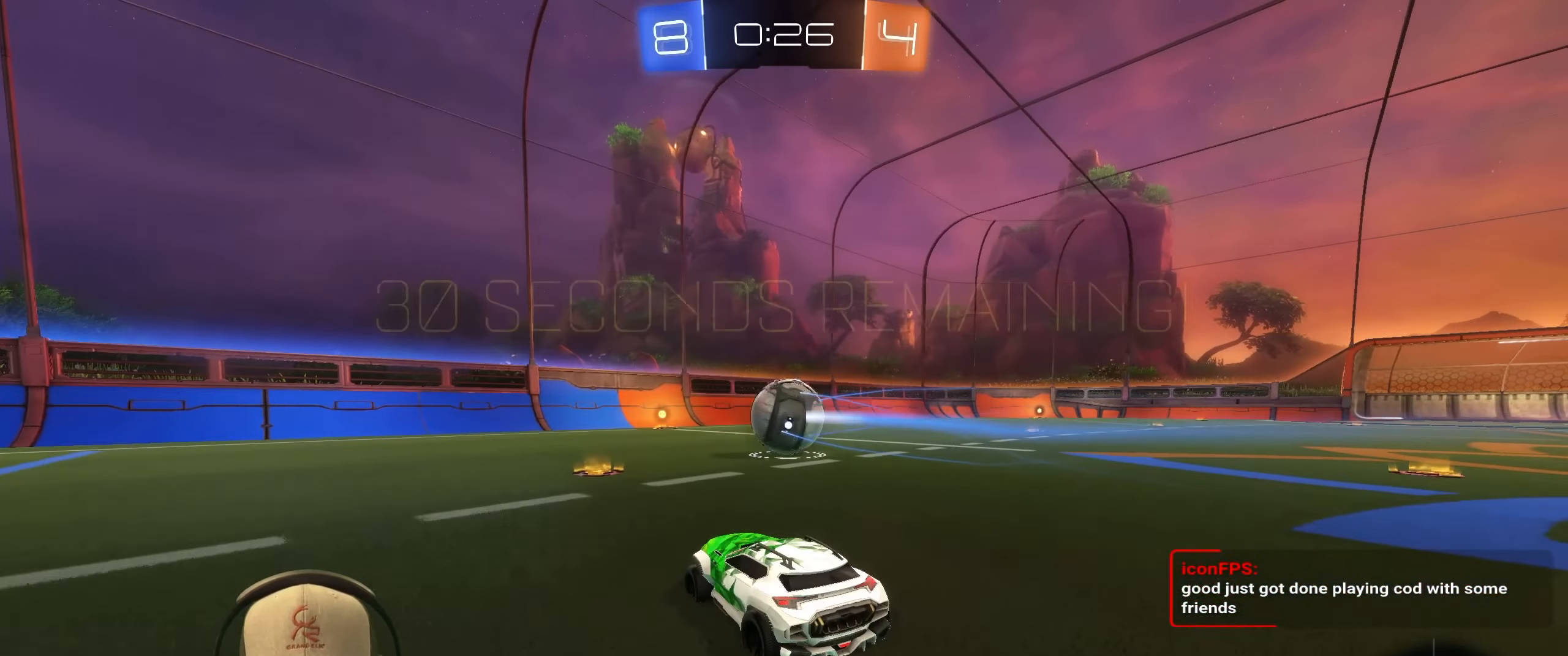
{"buttons": ["R1", "R2"], "left_stick": "center", "right_stick": "center", "events": [[17, "left_stick", "right"], [100, "left_stick", "up-right"], [283, "left_stick", "center"]]}
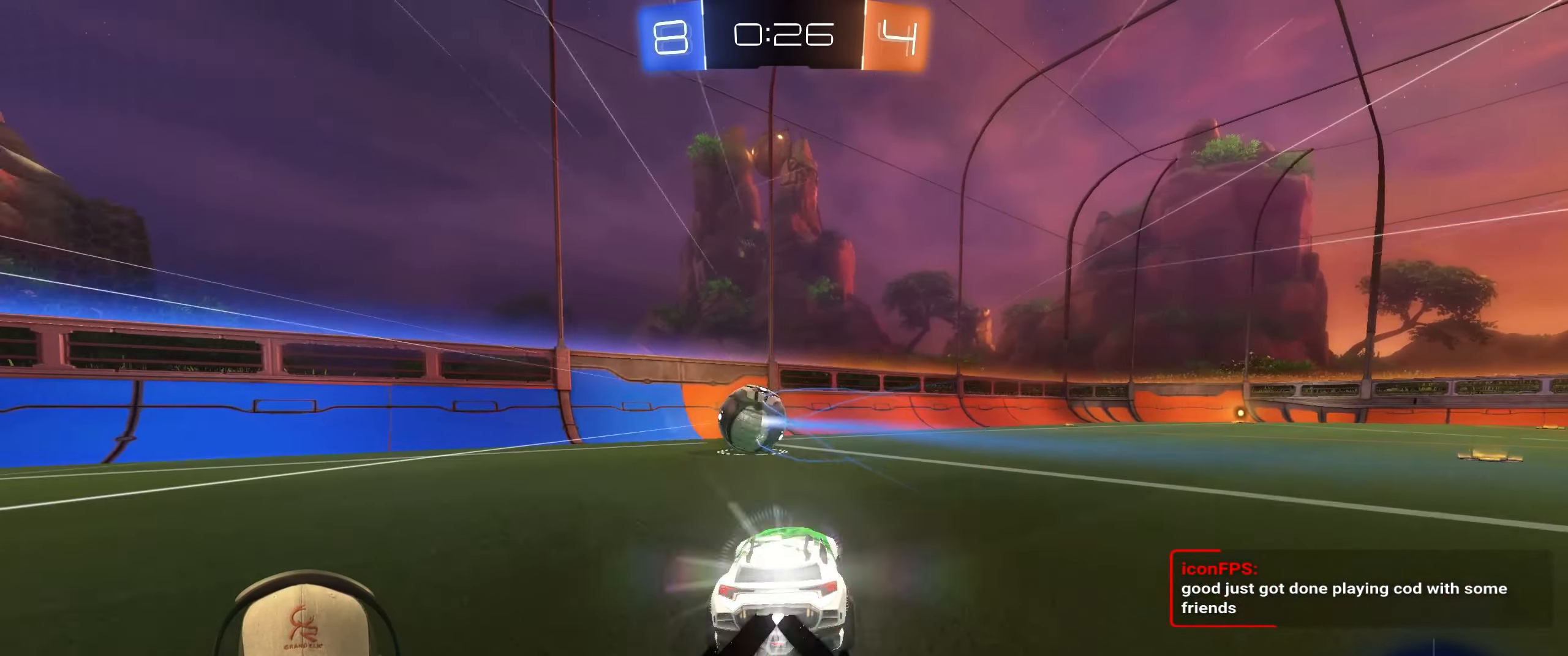
{"buttons": ["R2"], "left_stick": "left", "right_stick": "center", "events": [[83, "R1", "up"], [83, "left_stick", "left"], [217, "left_stick", "center"], [350, "left_stick", "left"]]}
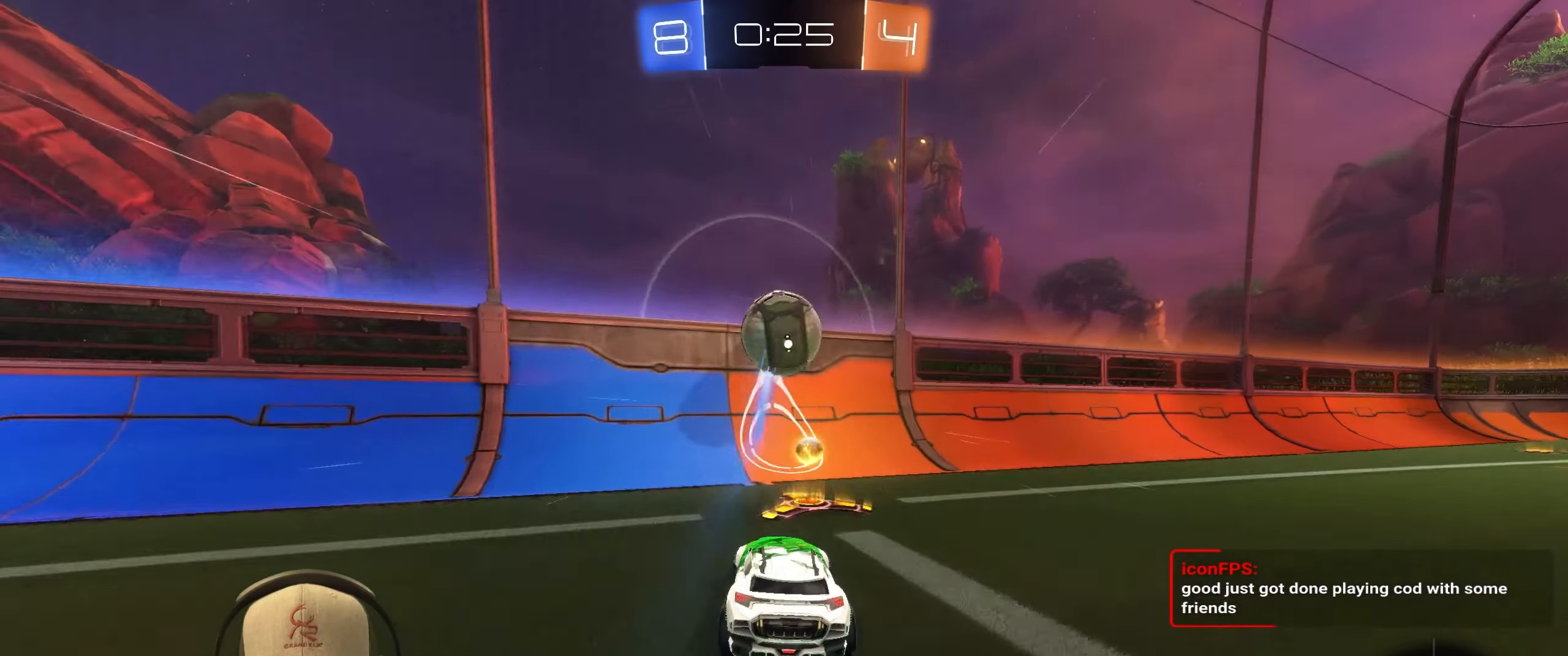
{"buttons": ["R2"], "left_stick": "up-right", "right_stick": "center", "events": [[200, "left_stick", "up-right"]]}
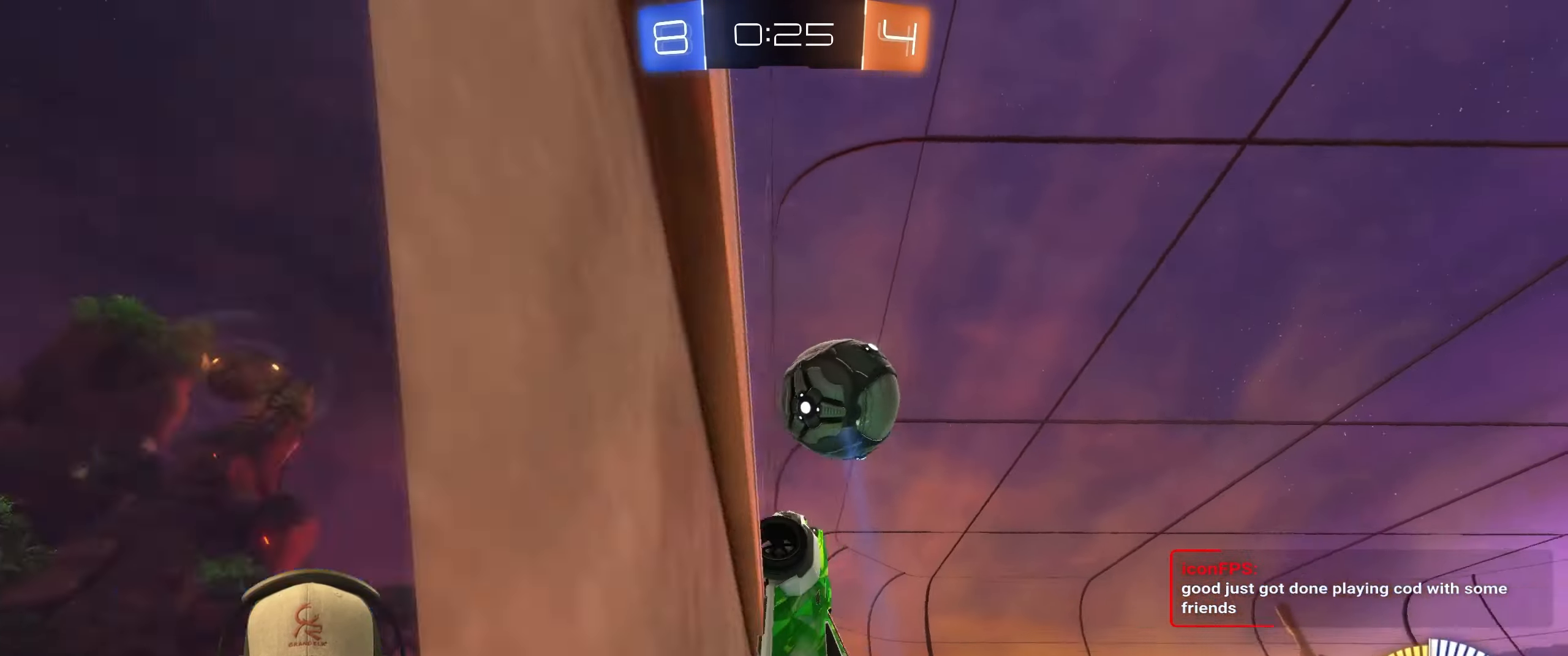
{"buttons": ["L2", "R2"], "left_stick": "up-right", "right_stick": "center", "events": [[17, "left_stick", "center"], [83, "left_stick", "up-right"], [150, "L1", "down"], [283, "L1", "up"], [483, "L2", "down"]]}
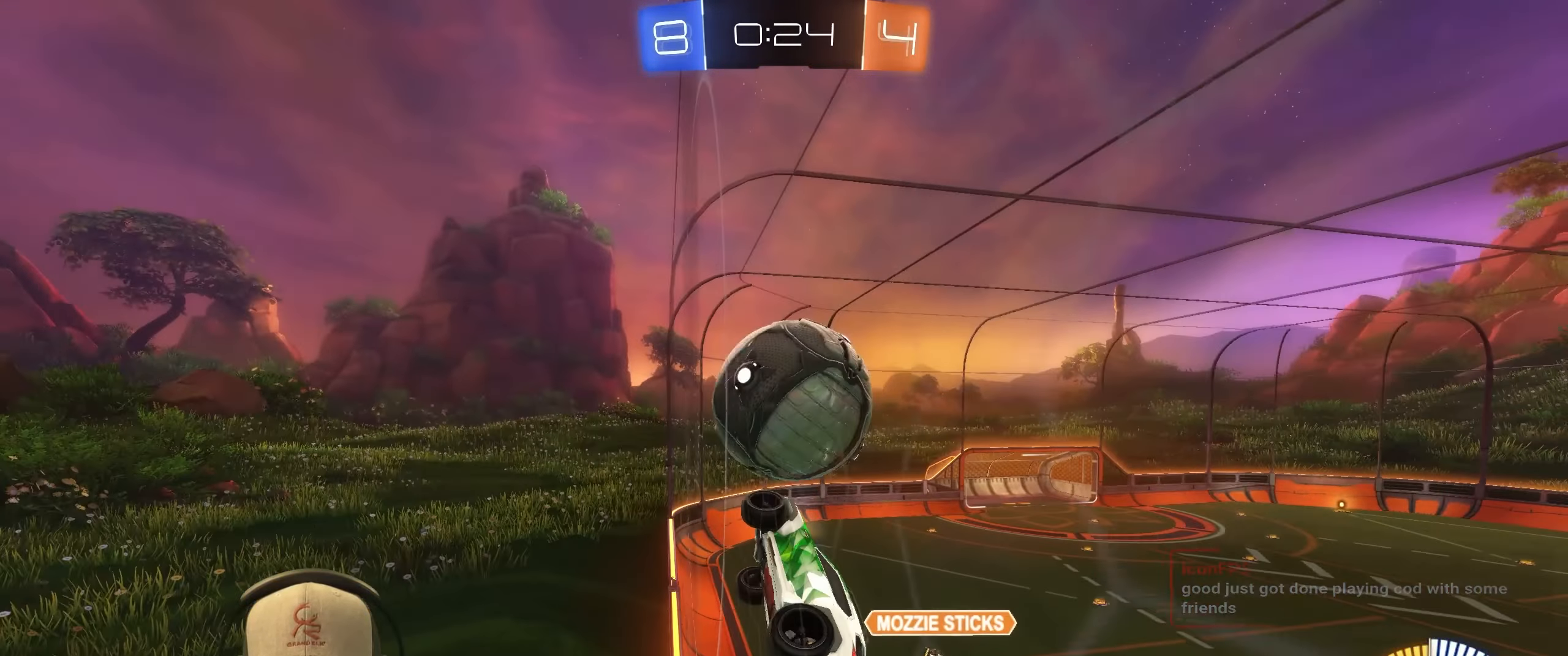
{"buttons": ["R2"], "left_stick": "center", "right_stick": "center", "events": [[33, "R2", "up"], [217, "left_stick", "center"], [267, "L2", "up"], [267, "R2", "down"], [300, "left_stick", "left"], [500, "left_stick", "center"]]}
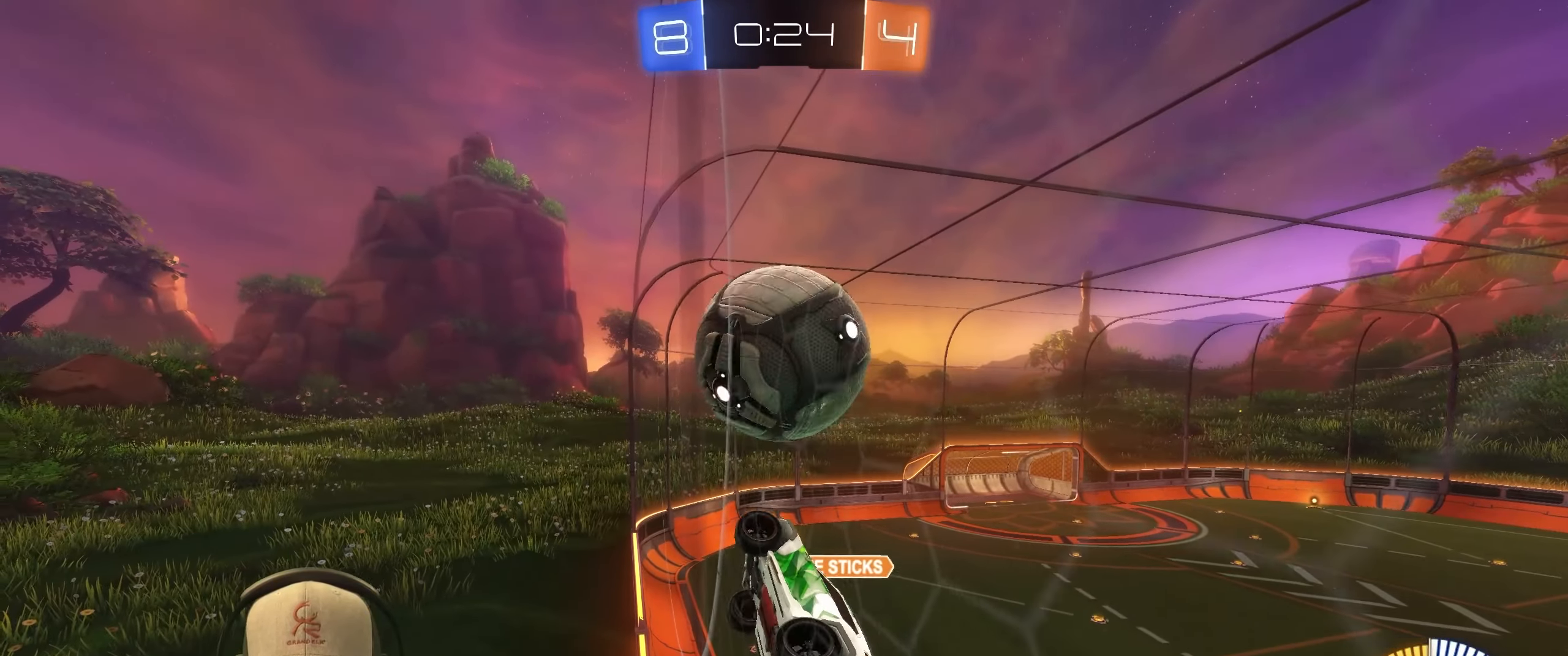
{"buttons": ["R2"], "left_stick": "right", "right_stick": "center", "events": [[117, "left_stick", "up-right"], [283, "left_stick", "center"], [433, "left_stick", "right"]]}
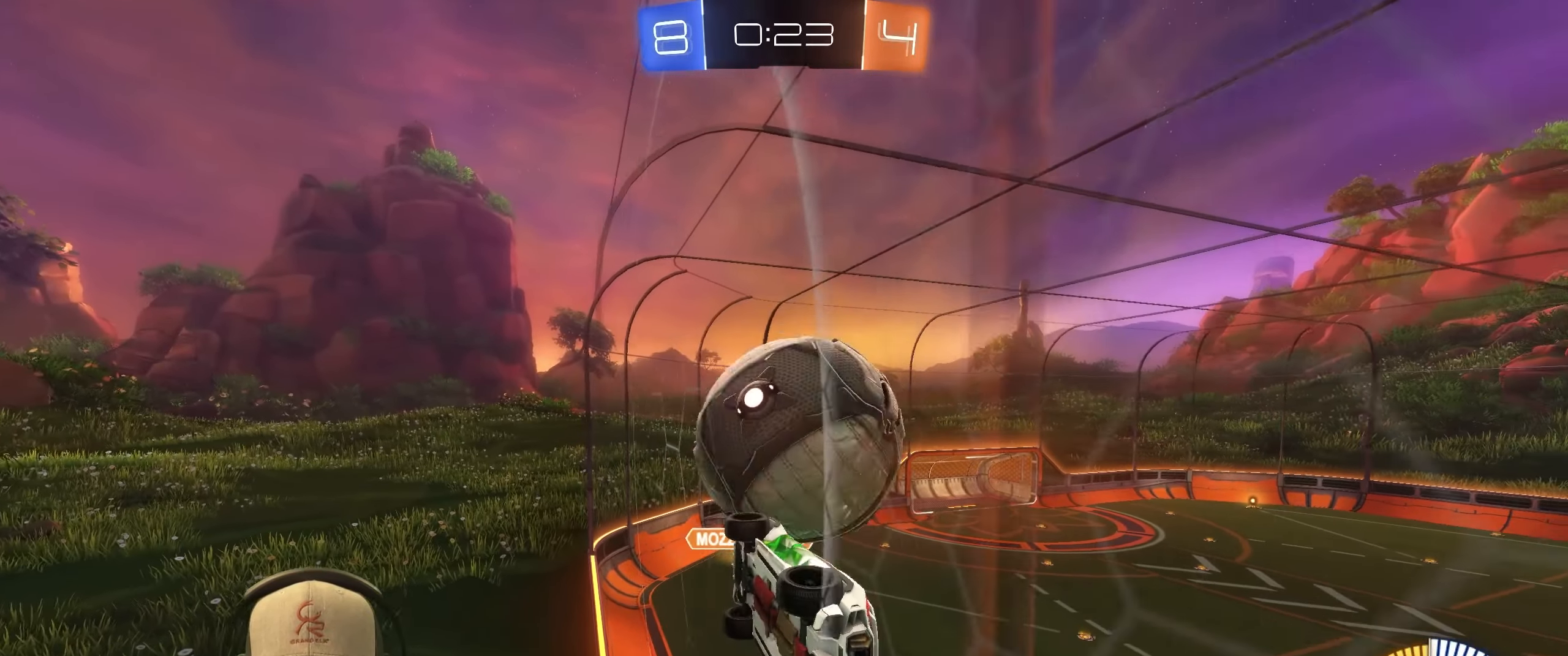
{"buttons": ["R2"], "left_stick": "down-left", "right_stick": "center", "events": [[217, "left_stick", "center"], [450, "left_stick", "down-left"]]}
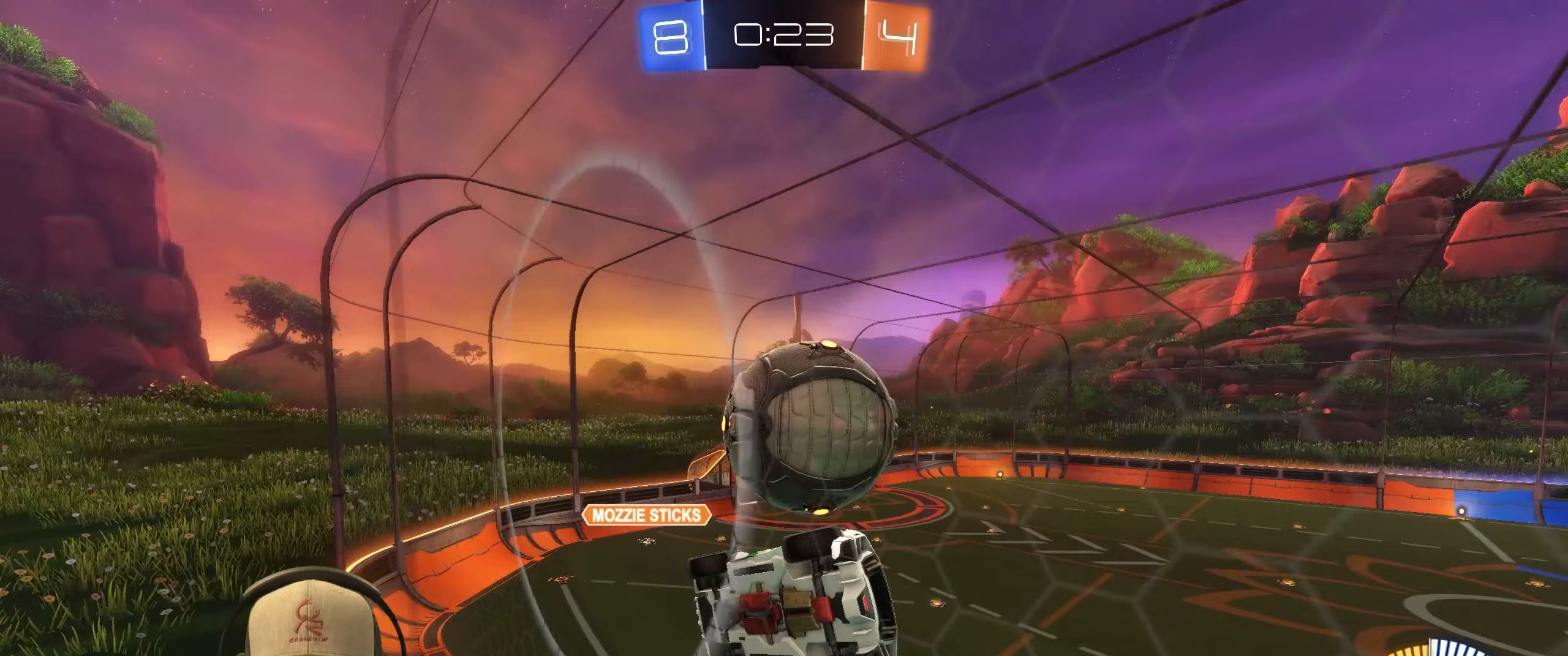
{"buttons": ["CROSS"], "left_stick": "down-left", "right_stick": "center", "events": [[67, "left_stick", "center"], [117, "left_stick", "right"], [467, "CROSS", "down"], [467, "R2", "up"], [483, "left_stick", "down-left"]]}
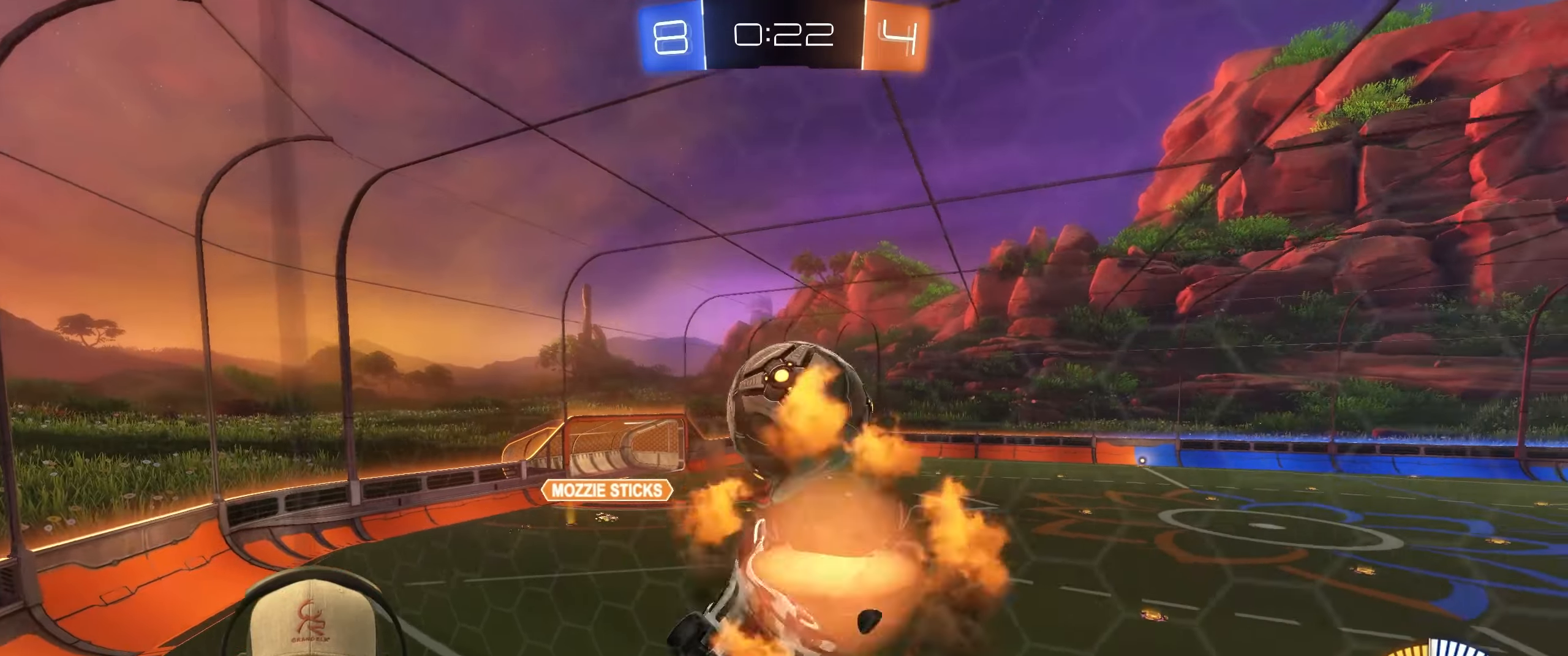
{"buttons": [], "left_stick": "left", "right_stick": "center", "events": [[17, "L1", "down"], [100, "CROSS", "up"], [100, "R1", "down"], [233, "L1", "up"], [350, "R1", "up"], [483, "left_stick", "left"]]}
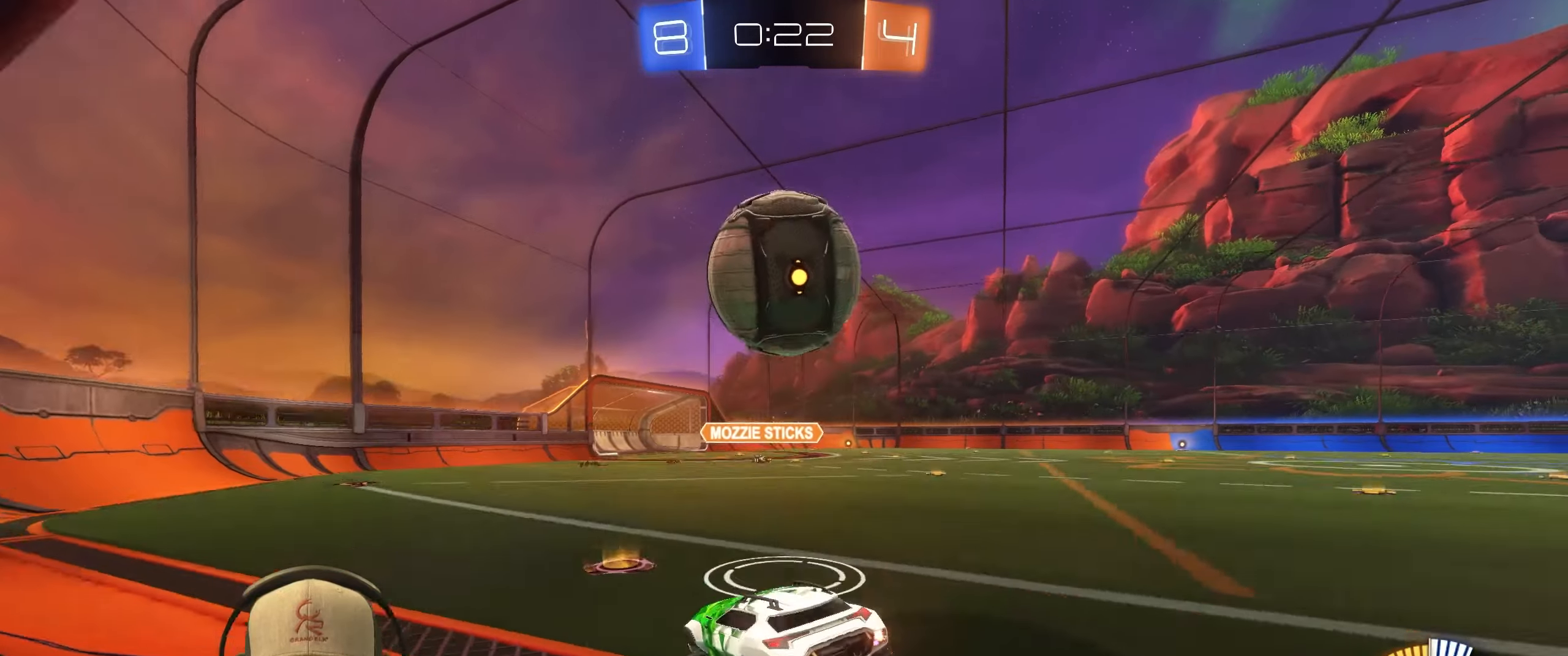
{"buttons": ["R2"], "left_stick": "center", "right_stick": "center", "events": [[17, "R2", "down"], [183, "left_stick", "center"], [200, "L2", "down"], [233, "R2", "up"], [383, "L2", "up"], [417, "left_stick", "left"], [483, "R2", "down"], [483, "left_stick", "center"]]}
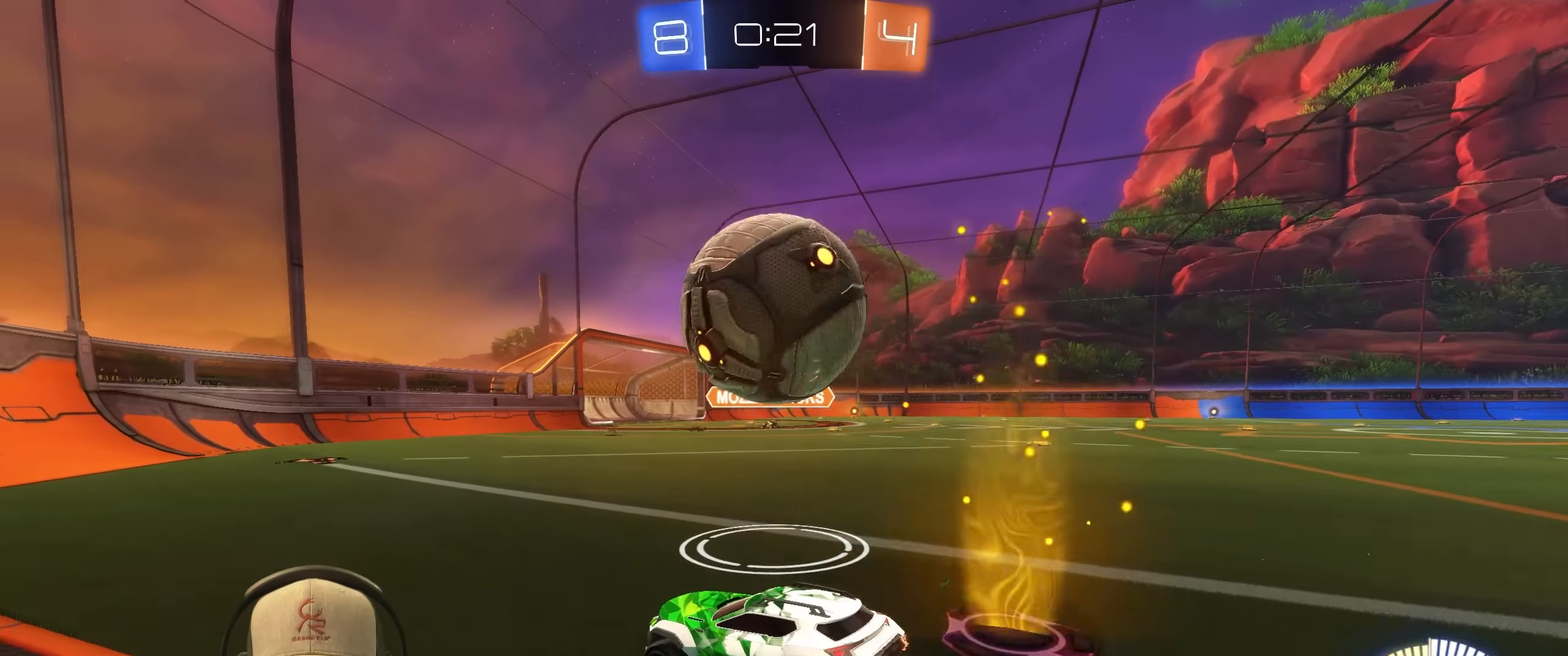
{"buttons": ["R1"], "left_stick": "down-left", "right_stick": "center", "events": [[100, "left_stick", "down-right"], [183, "CROSS", "down"], [200, "R2", "up"], [267, "R1", "down"], [350, "CROSS", "up"], [483, "left_stick", "down-left"]]}
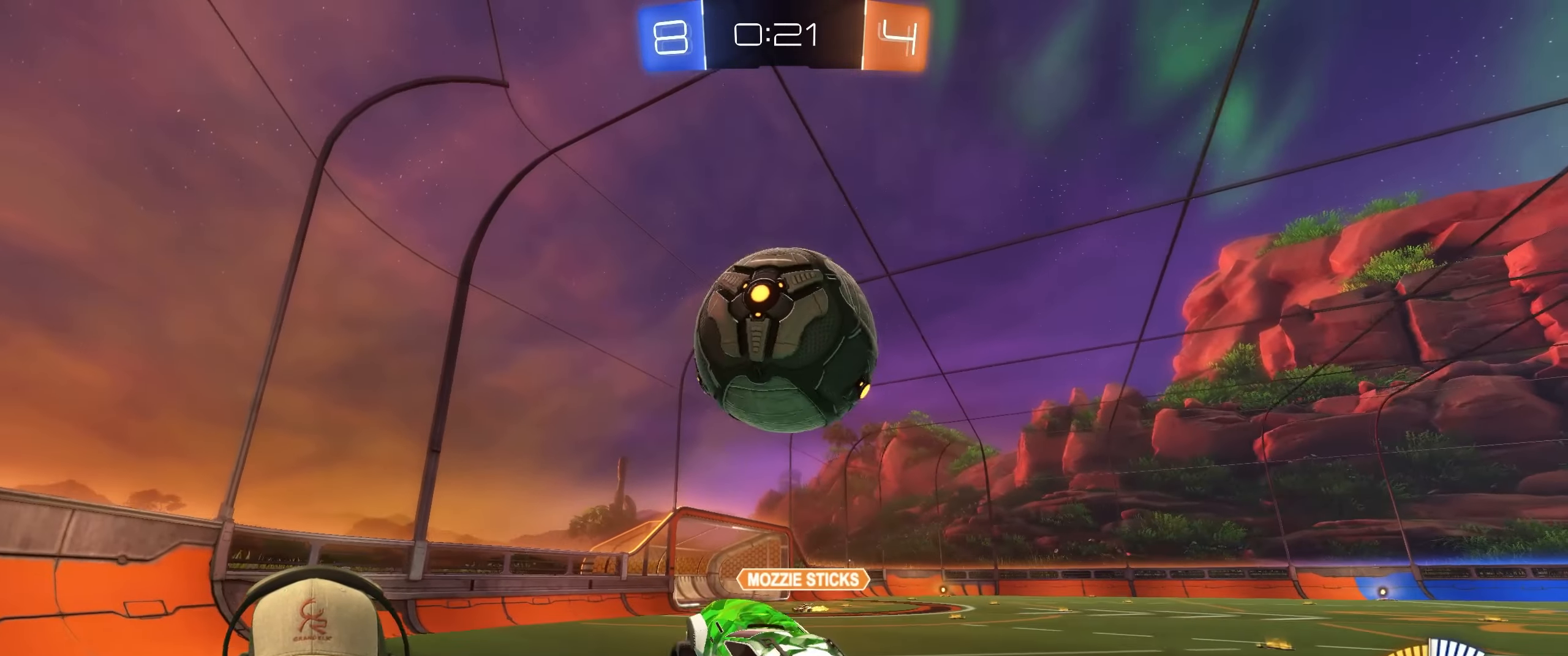
{"buttons": ["R1"], "left_stick": "center", "right_stick": "center", "events": [[117, "left_stick", "up-left"], [167, "left_stick", "up-right"], [367, "left_stick", "center"]]}
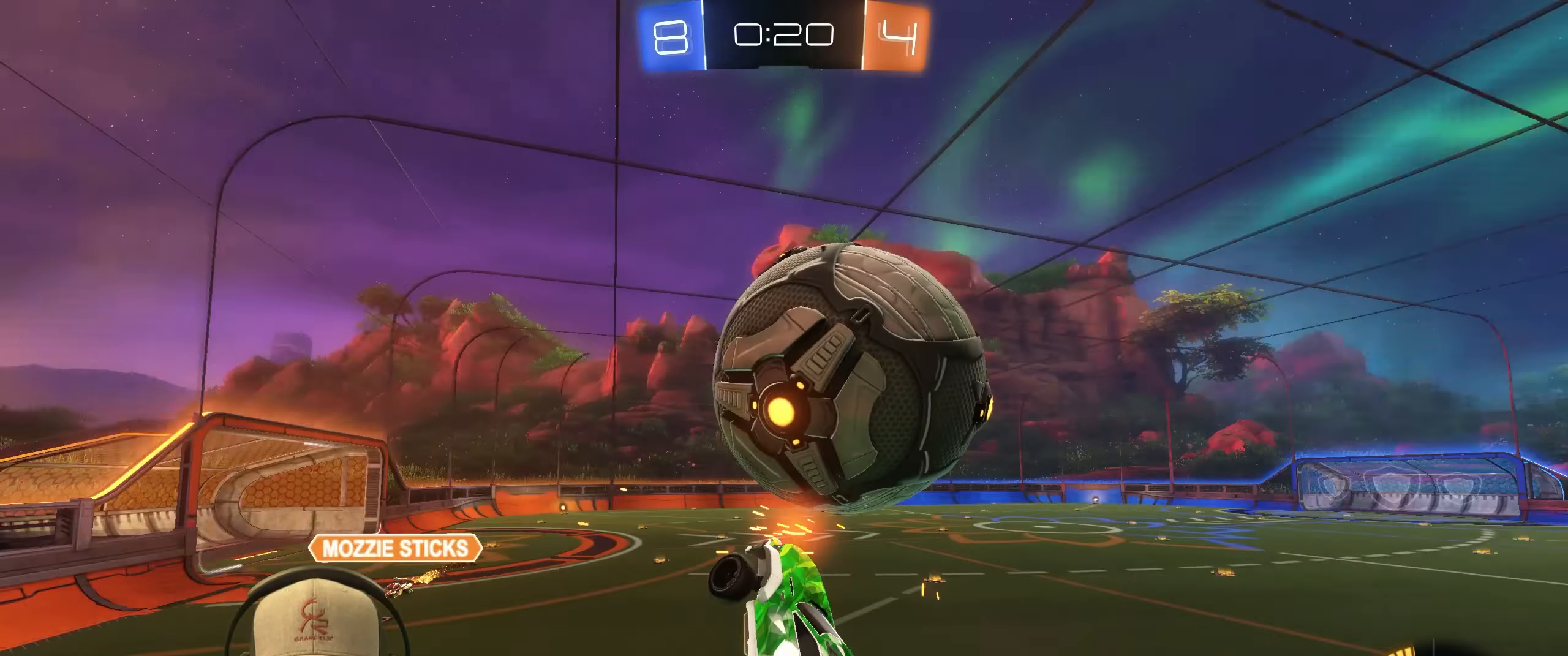
{"buttons": ["R1", "R2"], "left_stick": "up-left", "right_stick": "center", "events": [[33, "left_stick", "down"], [100, "R1", "up"], [183, "R2", "down"], [200, "R1", "down"], [283, "left_stick", "left"], [350, "left_stick", "up-left"]]}
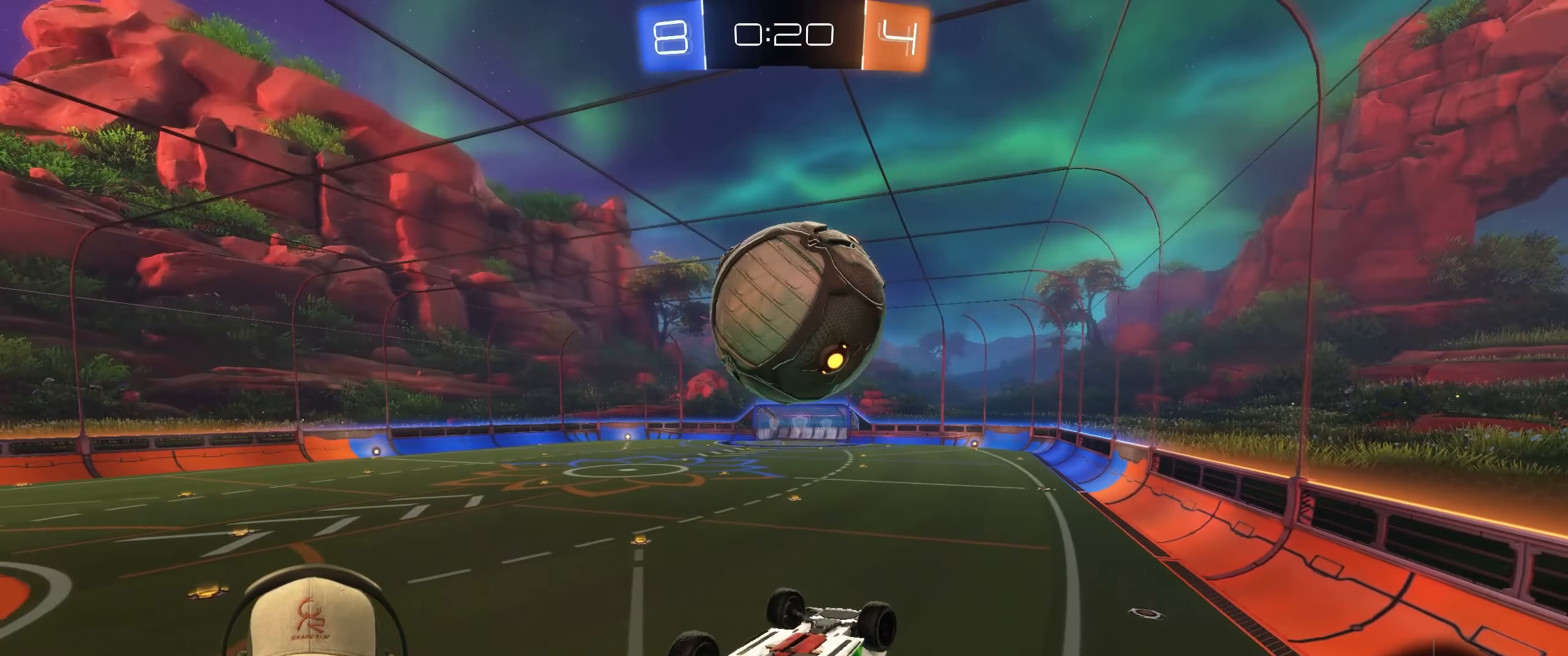
{"buttons": ["R1"], "left_stick": "down", "right_stick": "center", "events": [[83, "left_stick", "up-right"], [183, "left_stick", "down-right"], [250, "TRIANGLE", "down"], [283, "left_stick", "down"], [367, "R2", "up"], [383, "TRIANGLE", "up"]]}
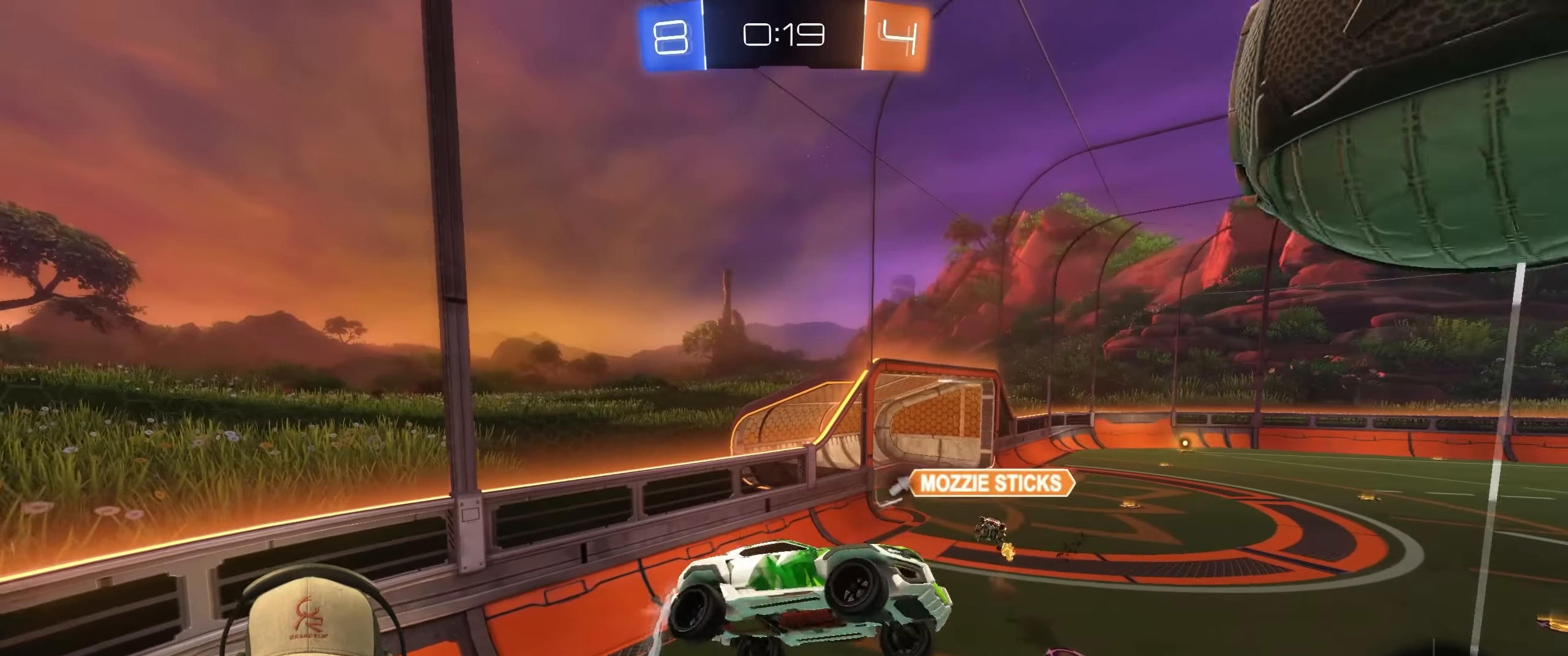
{"buttons": ["R1"], "left_stick": "up", "right_stick": "center", "events": [[133, "left_stick", "up"]]}
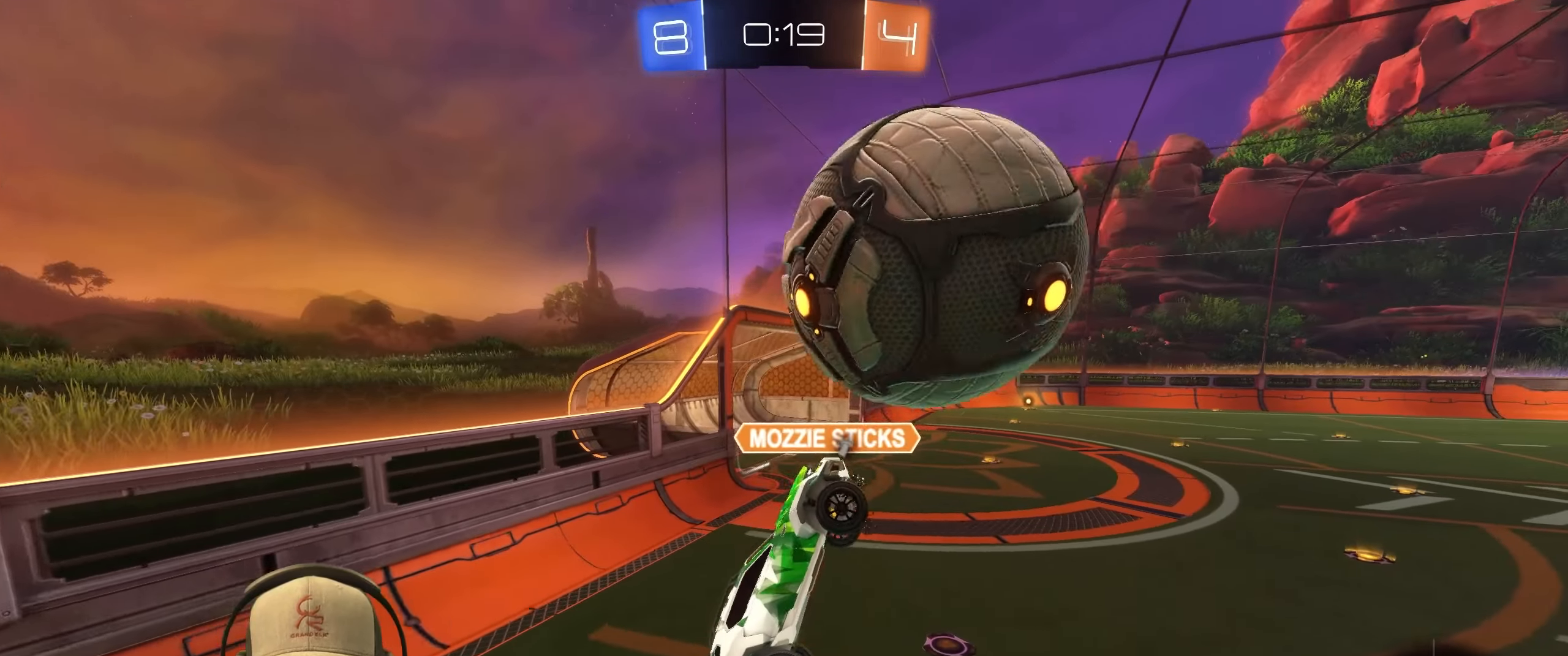
{"buttons": [], "left_stick": "left", "right_stick": "center", "events": [[117, "R1", "up"], [200, "left_stick", "down-left"], [400, "left_stick", "up"], [500, "left_stick", "left"]]}
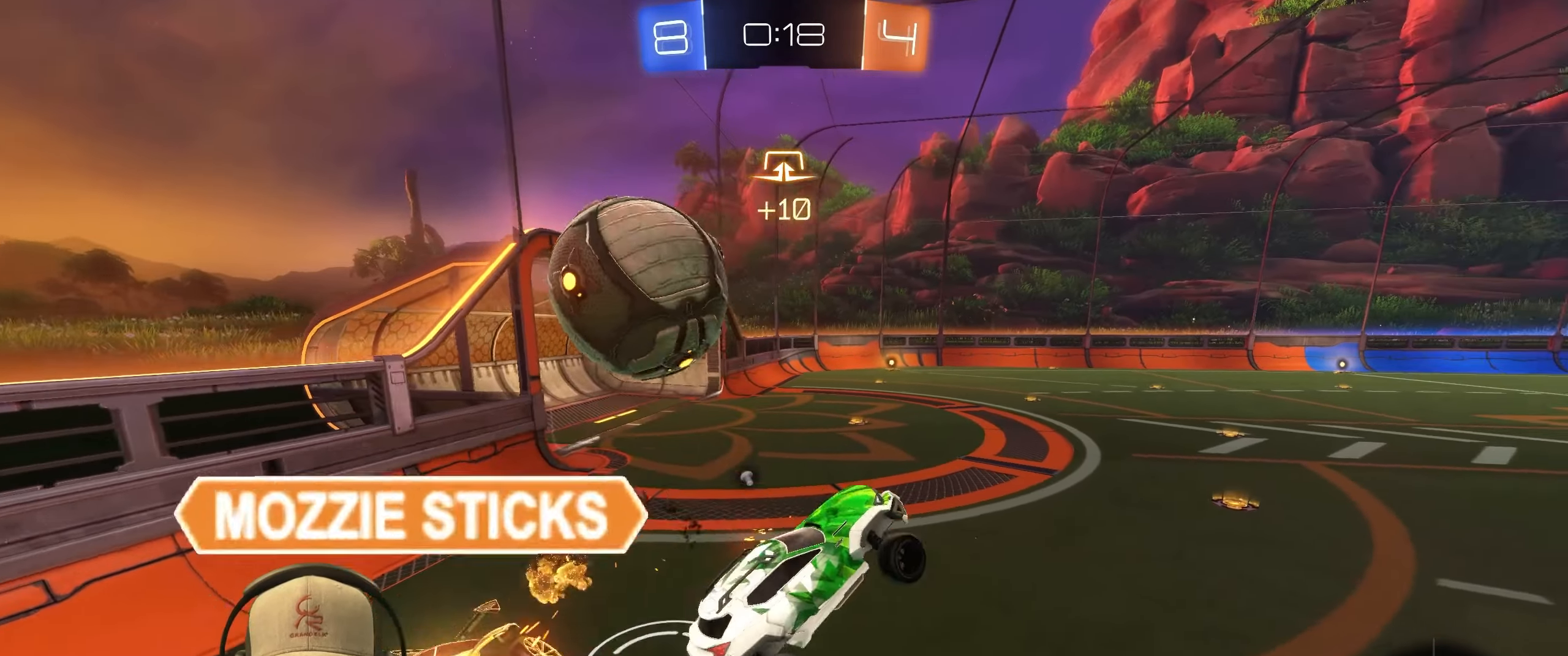
{"buttons": ["TRIANGLE"], "left_stick": "left", "right_stick": "center", "events": [[50, "left_stick", "down-left"], [417, "TRIANGLE", "down"], [483, "left_stick", "left"]]}
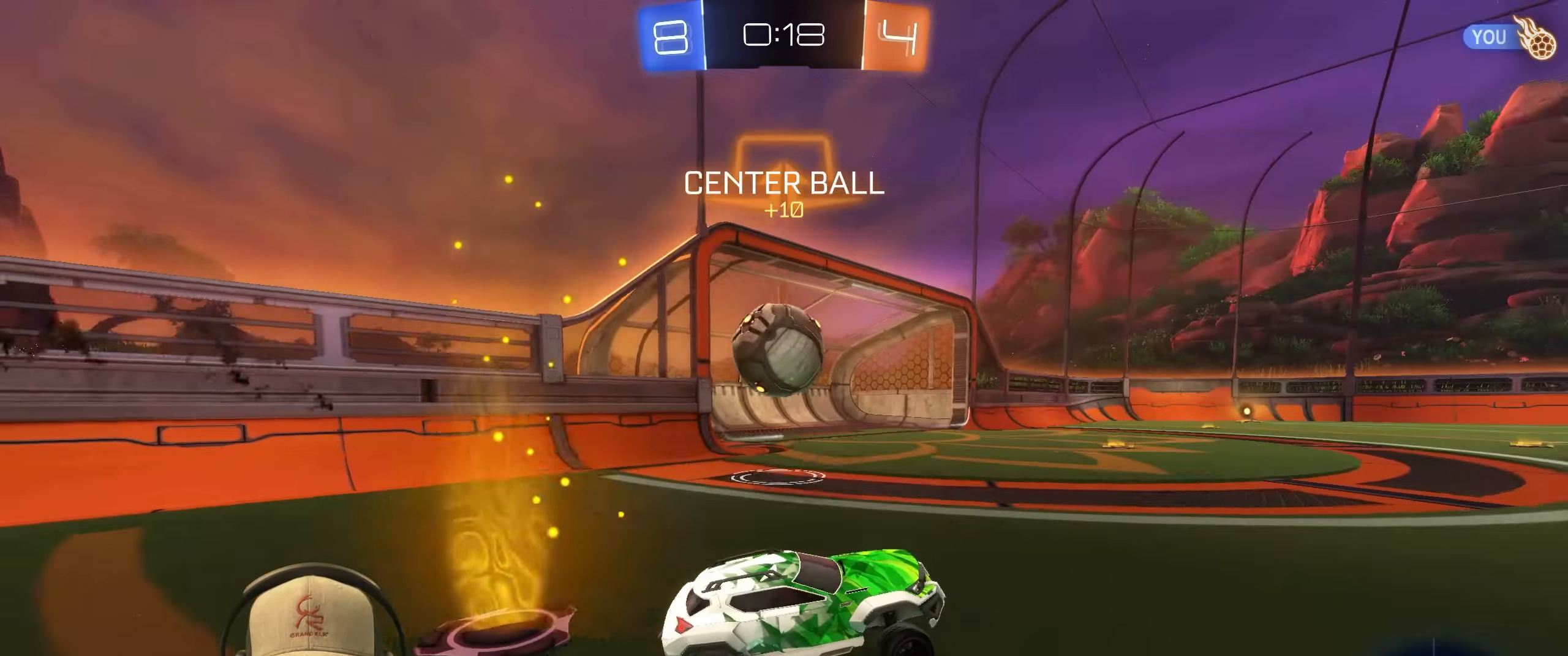
{"buttons": ["R1", "R2"], "left_stick": "left", "right_stick": "center", "events": [[33, "R2", "down"], [50, "TRIANGLE", "up"], [150, "R1", "down"]]}
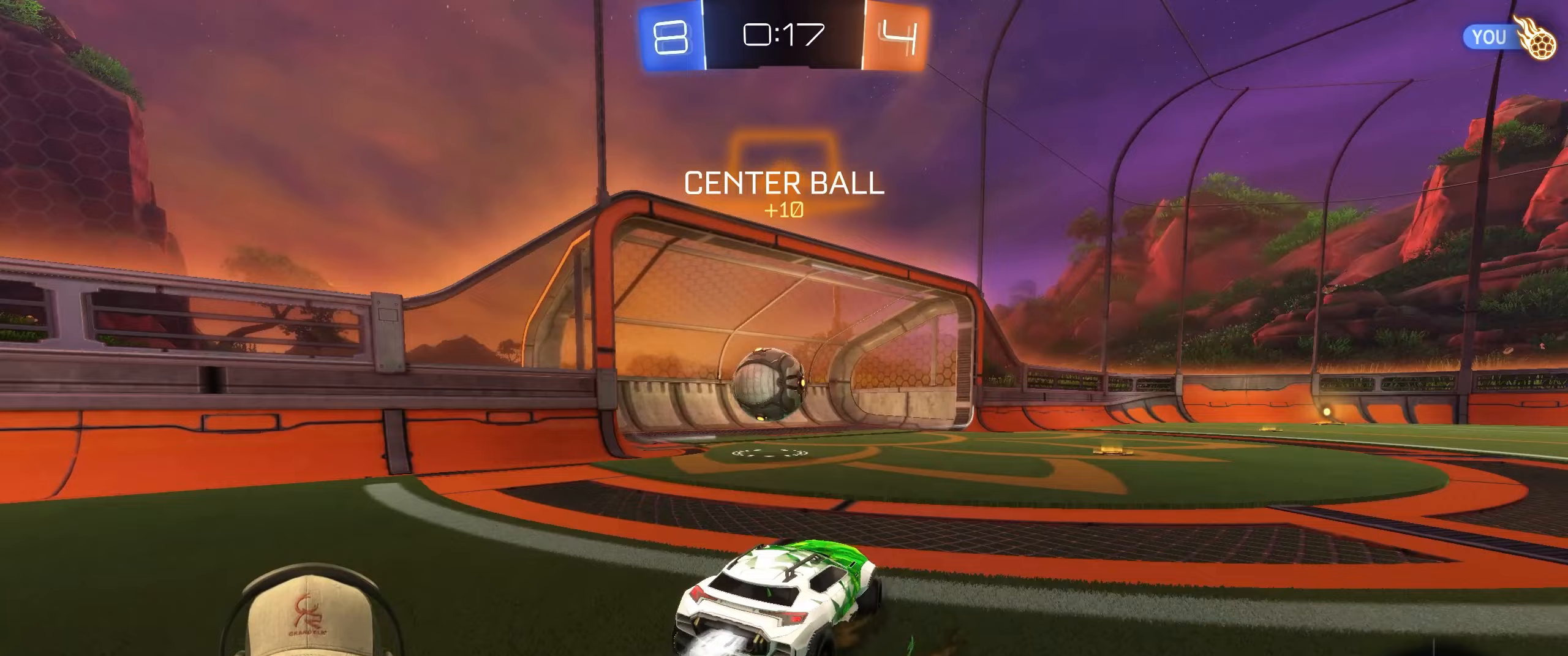
{"buttons": ["R2"], "left_stick": "center", "right_stick": "center", "events": [[17, "left_stick", "down-left"], [133, "left_stick", "center"], [267, "left_stick", "right"], [317, "R1", "up"], [383, "left_stick", "center"]]}
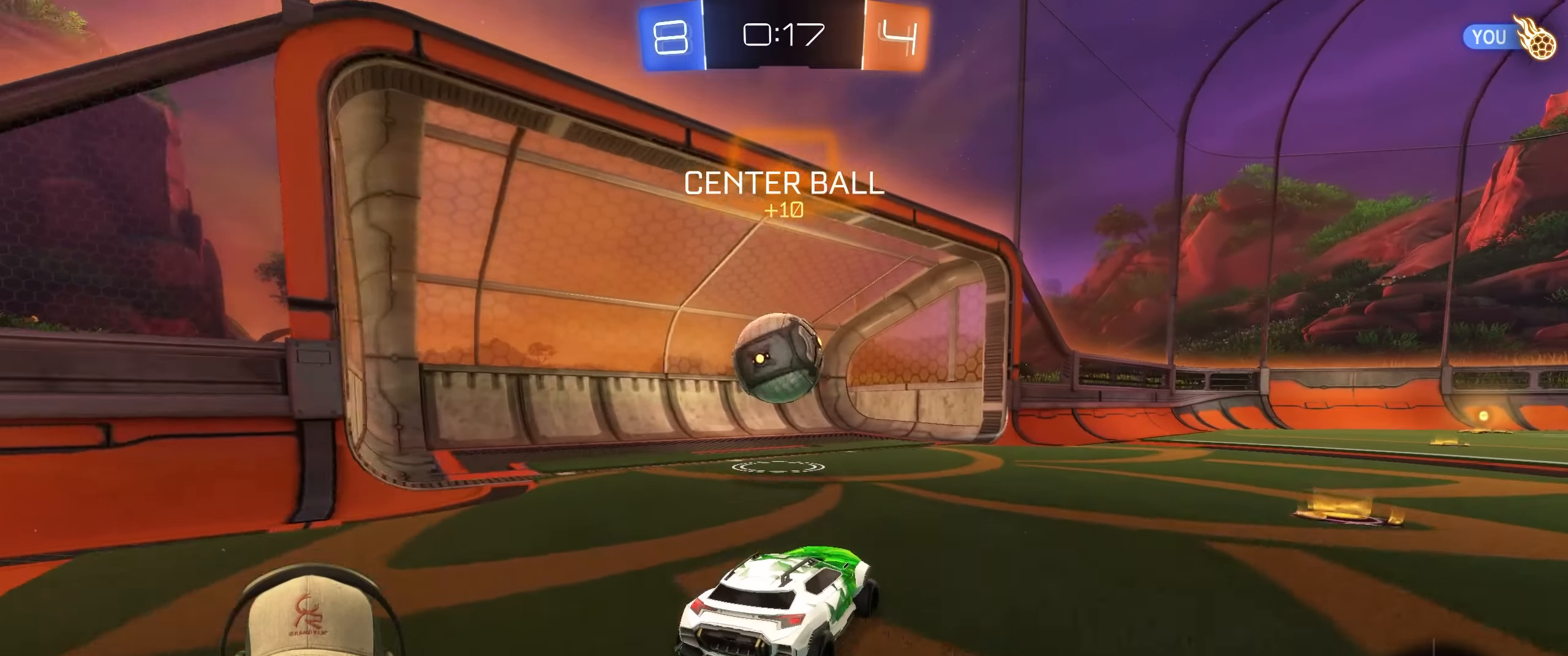
{"buttons": [], "left_stick": "left", "right_stick": "center", "events": [[400, "left_stick", "left"], [433, "R2", "up"]]}
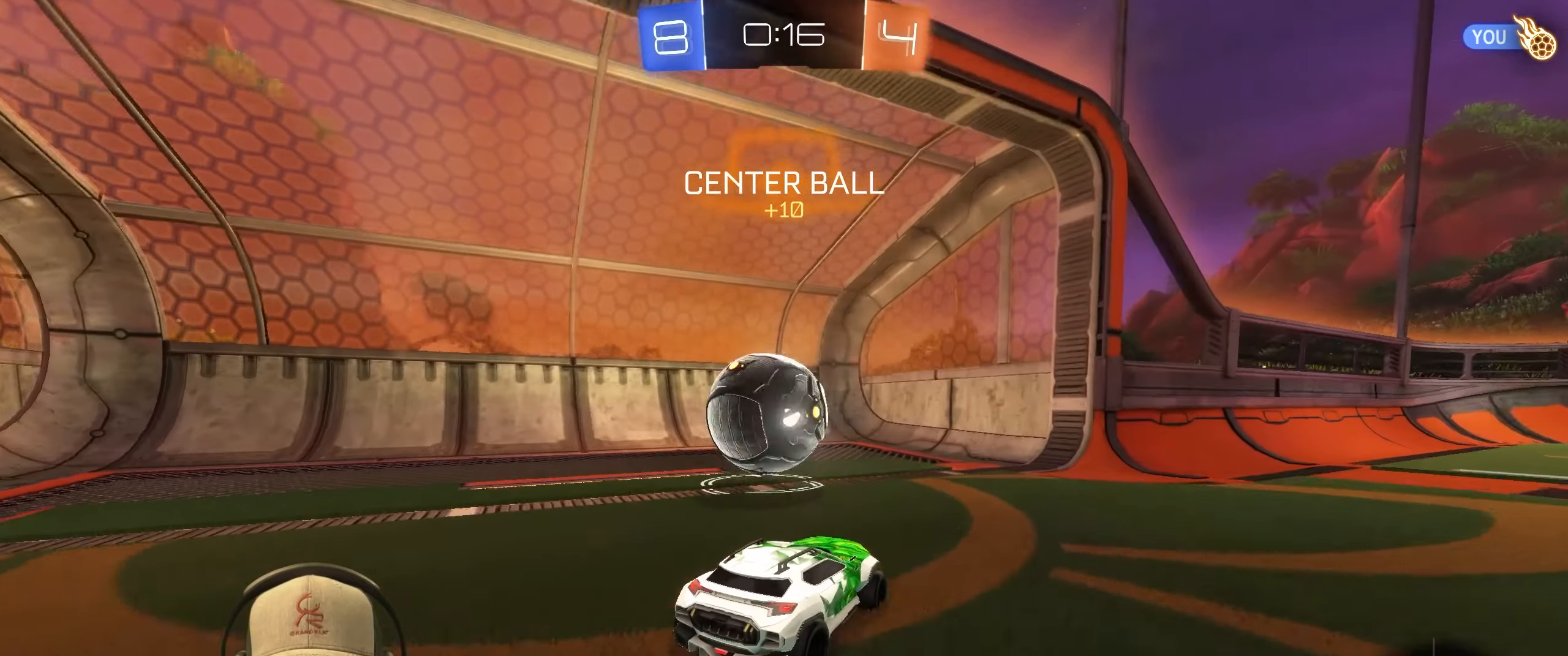
{"buttons": [], "left_stick": "down", "right_stick": "center", "events": [[100, "left_stick", "center"], [483, "left_stick", "down"]]}
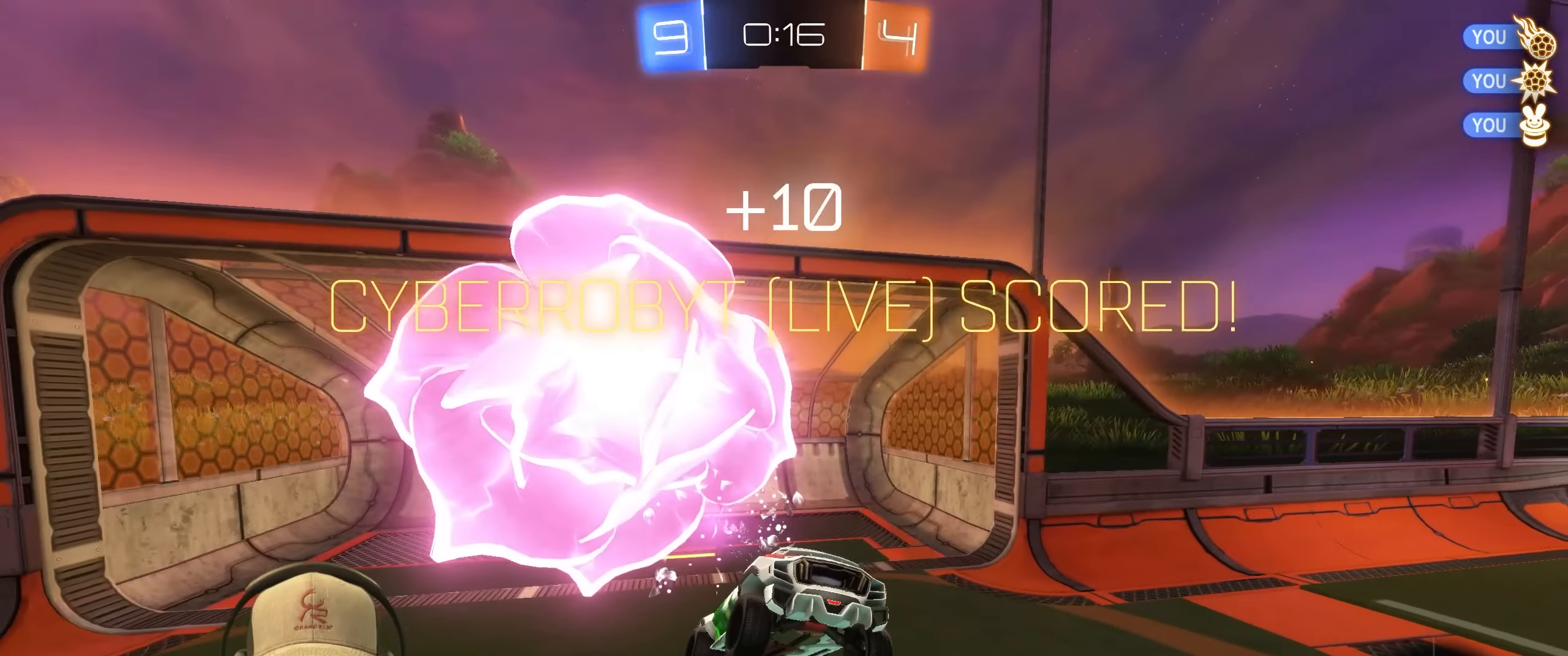
{"buttons": [], "left_stick": "down", "right_stick": "center", "events": [[167, "CROSS", "down"], [283, "CROSS", "up"]]}
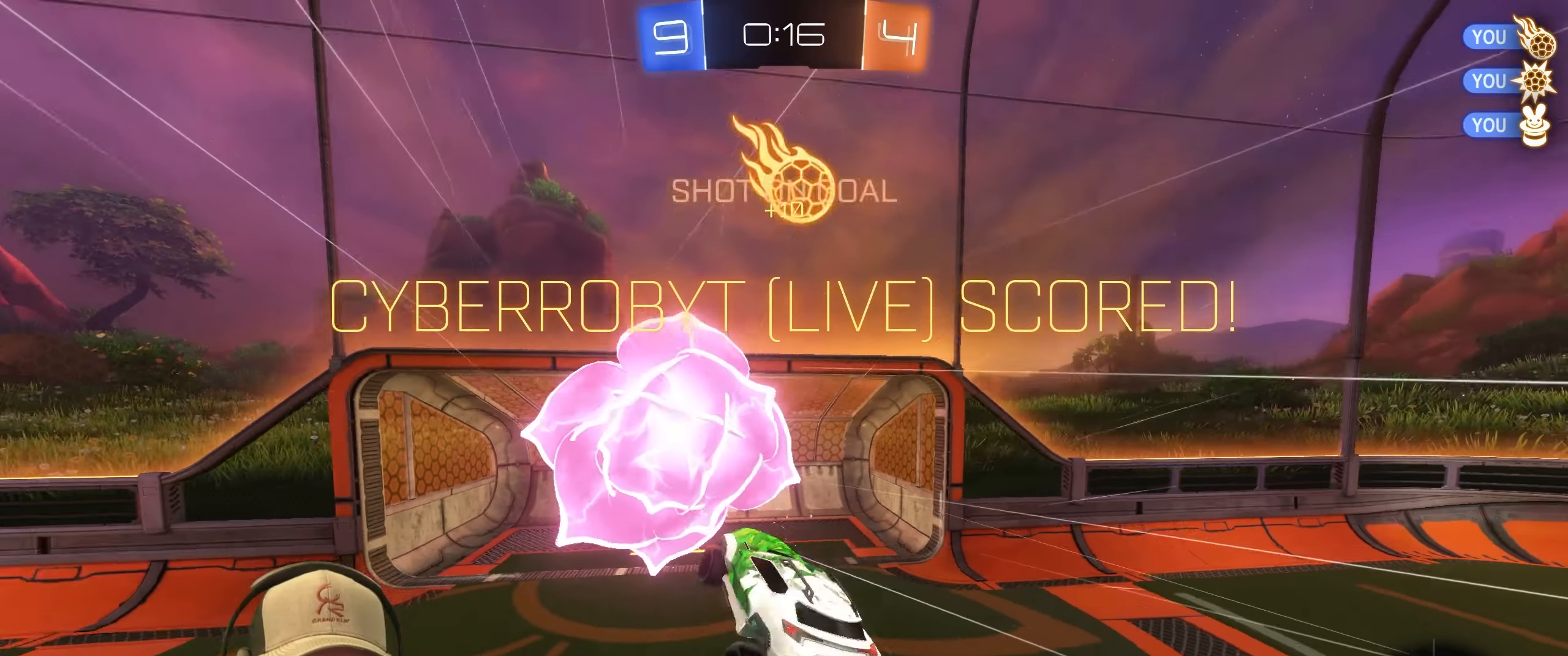
{"buttons": ["L1", "R1"], "left_stick": "up", "right_stick": "center", "events": [[367, "left_stick", "up"], [383, "L1", "down"], [417, "R1", "down"]]}